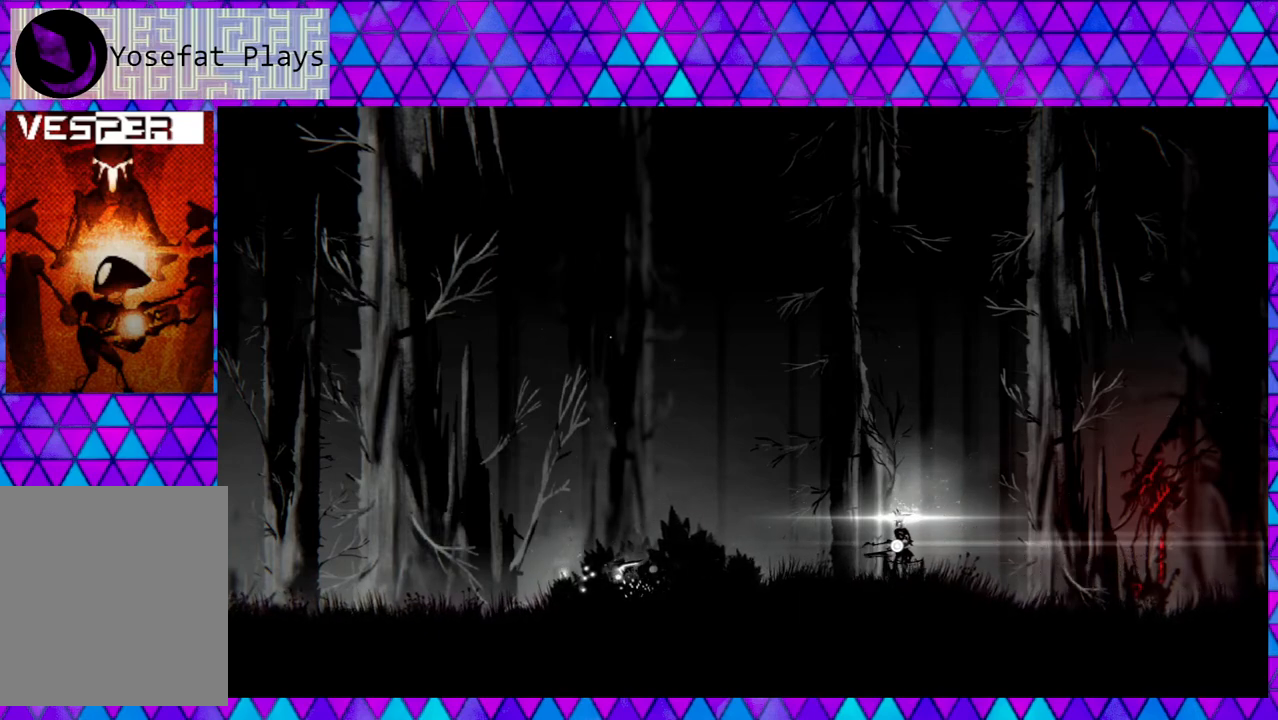
Gameplay with a controller (Nintendo layout); each line is a JSON object with the inputs held at the frame after it. "events" lists button and stick changes between this image and that frame as [ms after this image, input, new state], when the widget could be followed in between.
{"buttons": ["X"], "left_stick": "center", "right_stick": "center", "events": []}
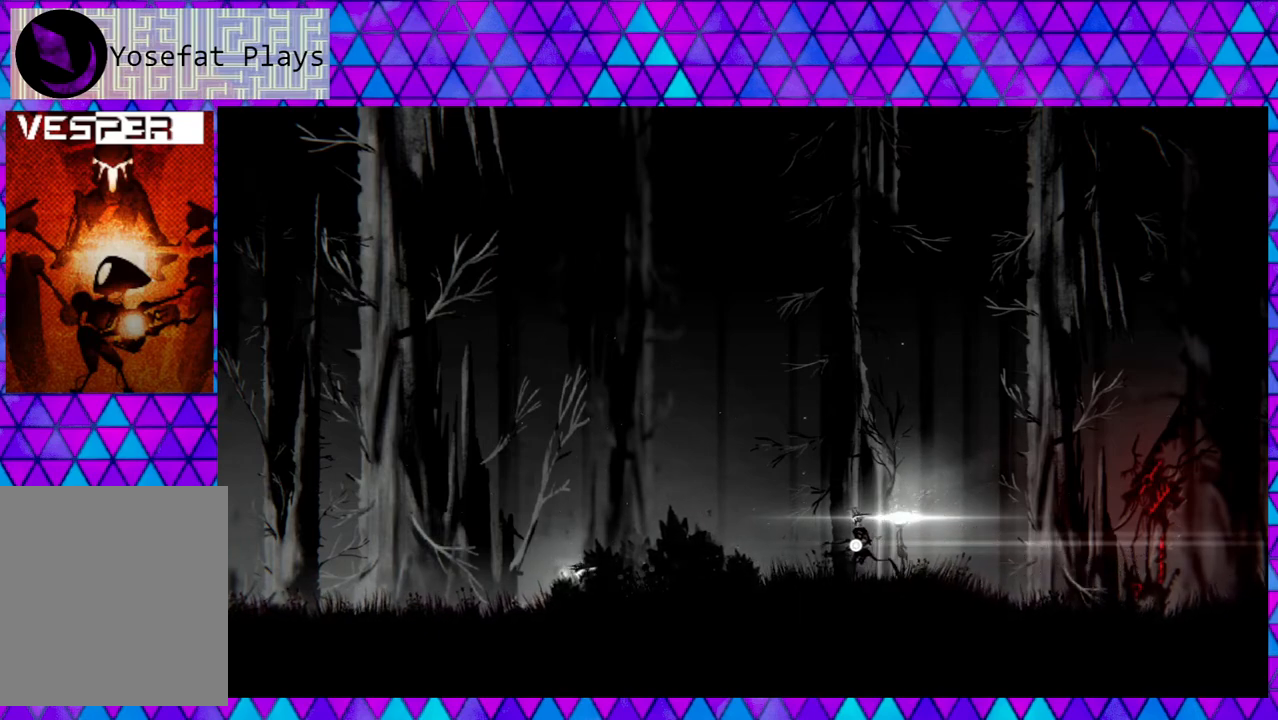
{"buttons": ["X"], "left_stick": "center", "right_stick": "center", "events": []}
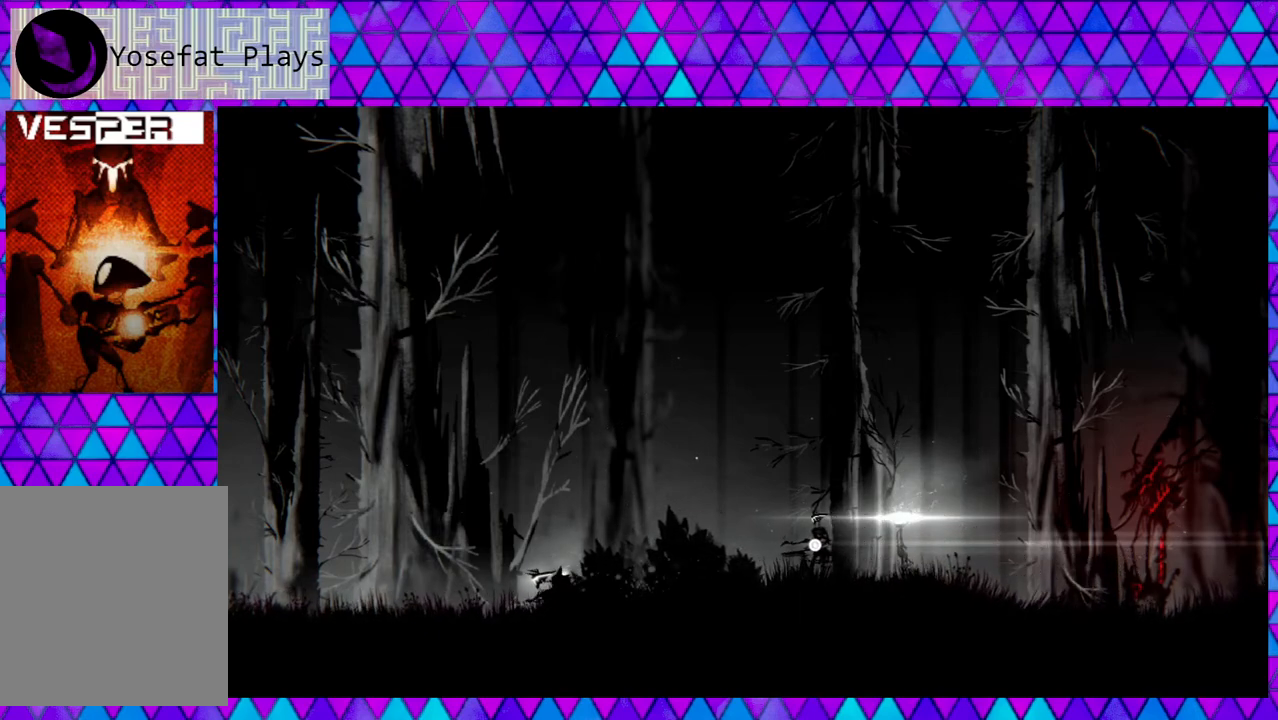
{"buttons": ["X"], "left_stick": "center", "right_stick": "center", "events": []}
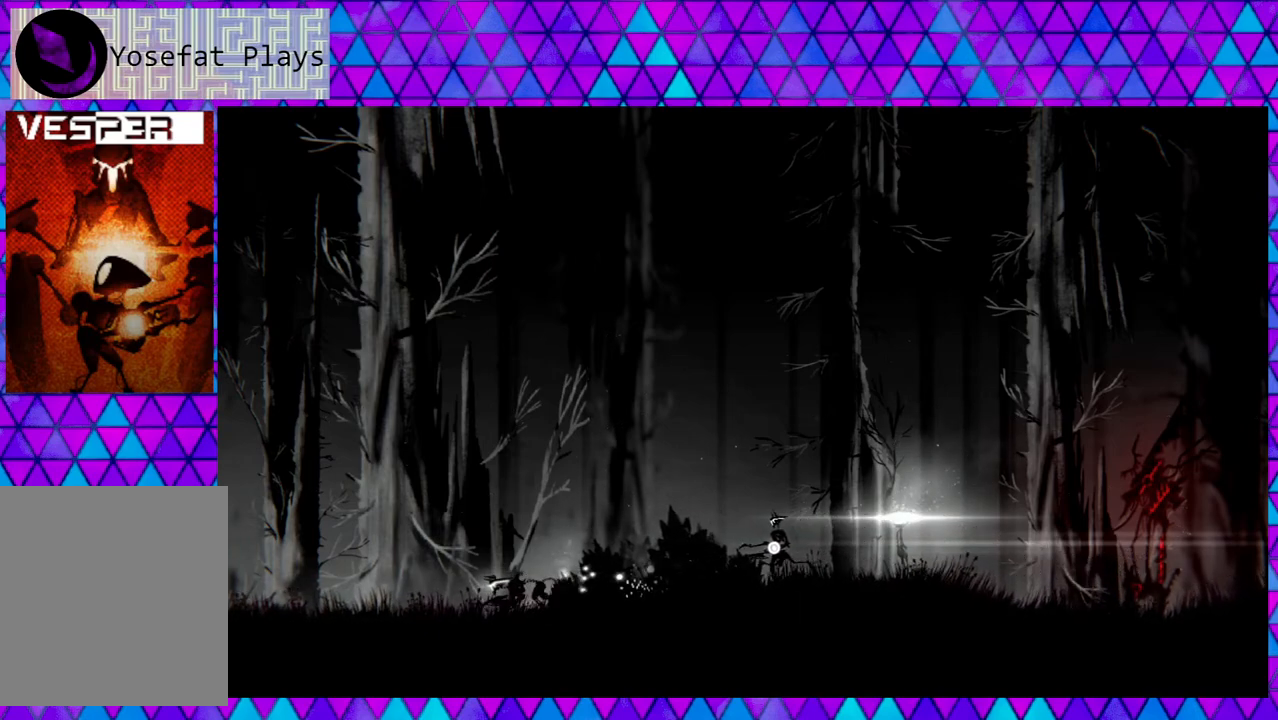
{"buttons": ["X"], "left_stick": "center", "right_stick": "center", "events": []}
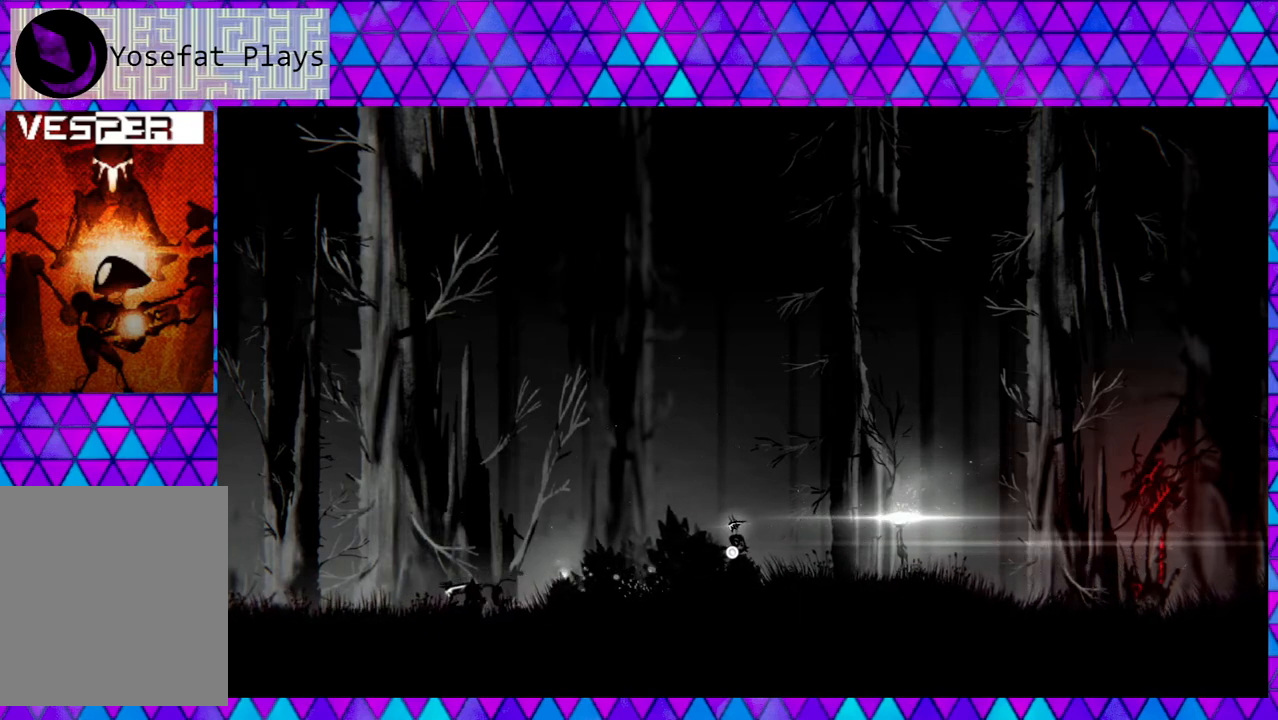
{"buttons": ["X"], "left_stick": "center", "right_stick": "center", "events": []}
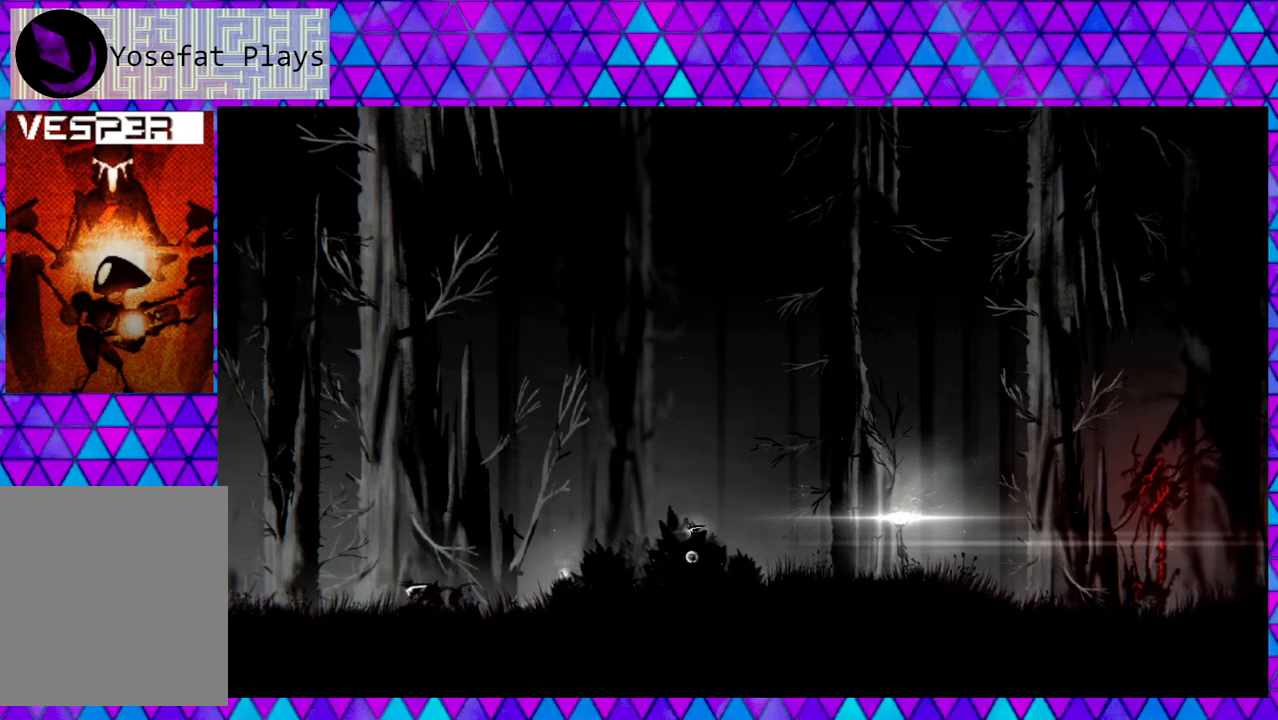
{"buttons": ["X"], "left_stick": "center", "right_stick": "center", "events": []}
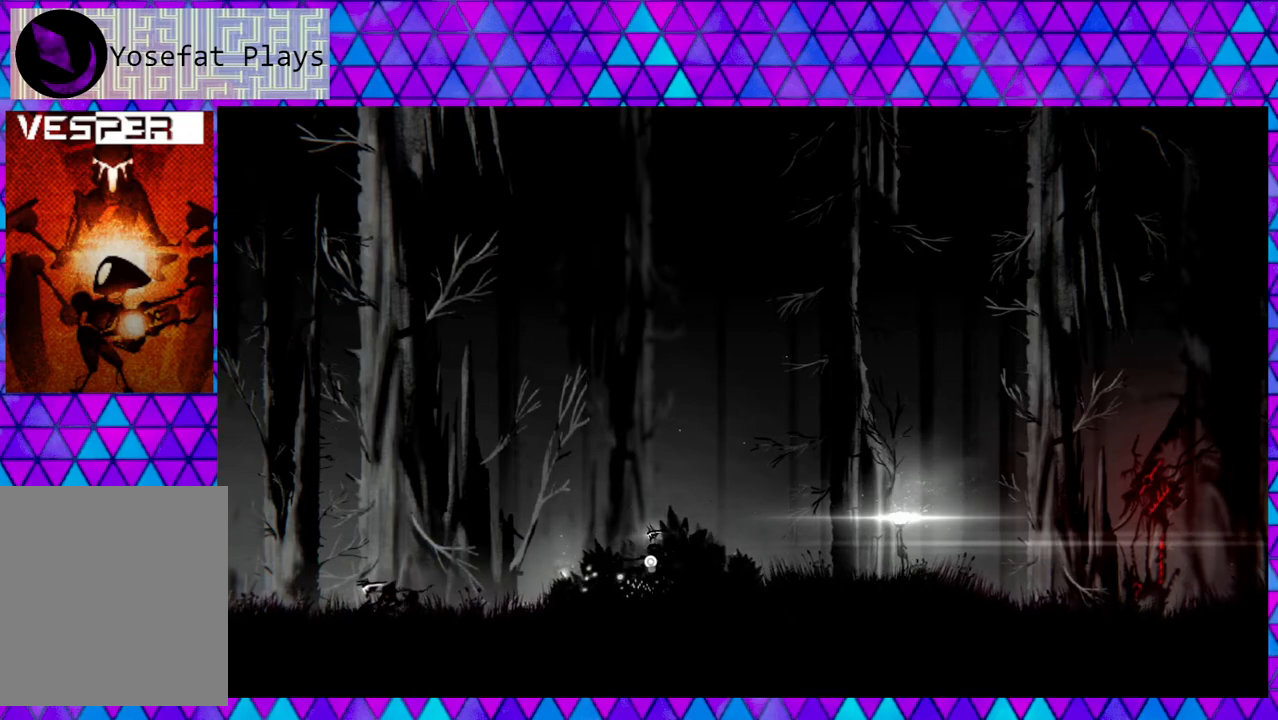
{"buttons": ["X"], "left_stick": "center", "right_stick": "center", "events": []}
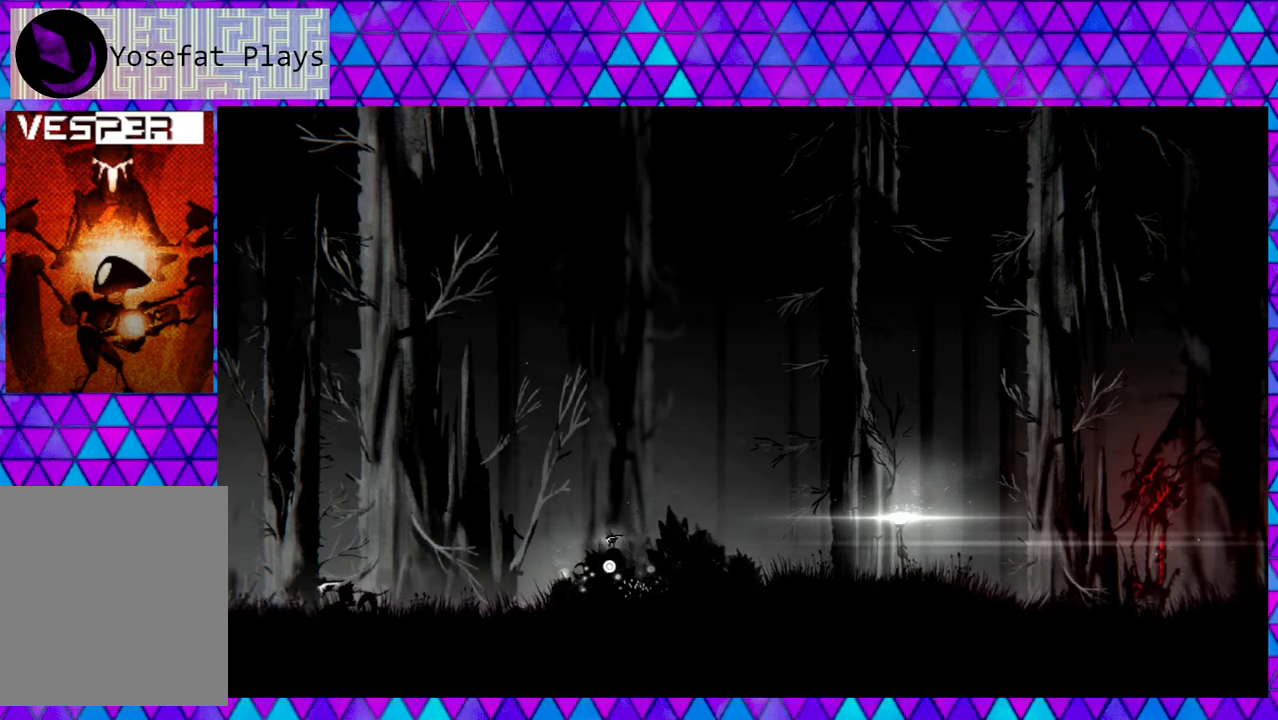
{"buttons": [], "left_stick": "right", "right_stick": "center", "events": [[200, "X", "up"], [250, "left_stick", "right"]]}
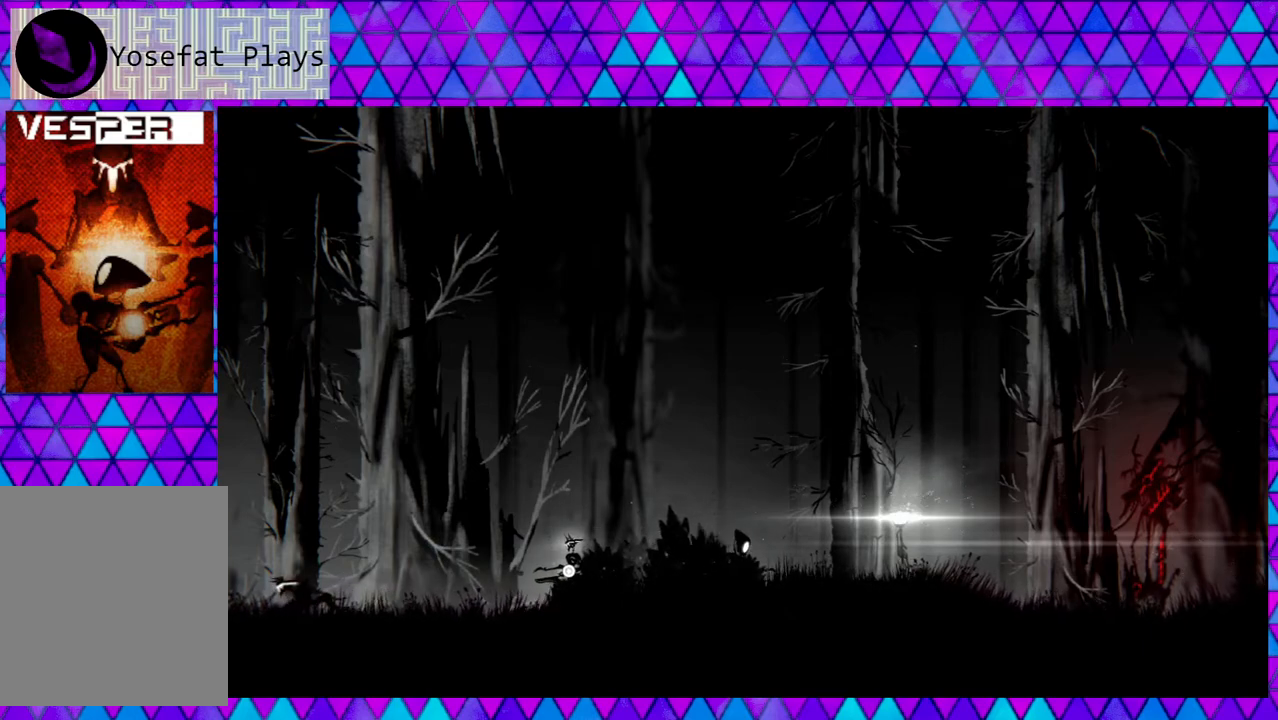
{"buttons": [], "left_stick": "right", "right_stick": "center", "events": []}
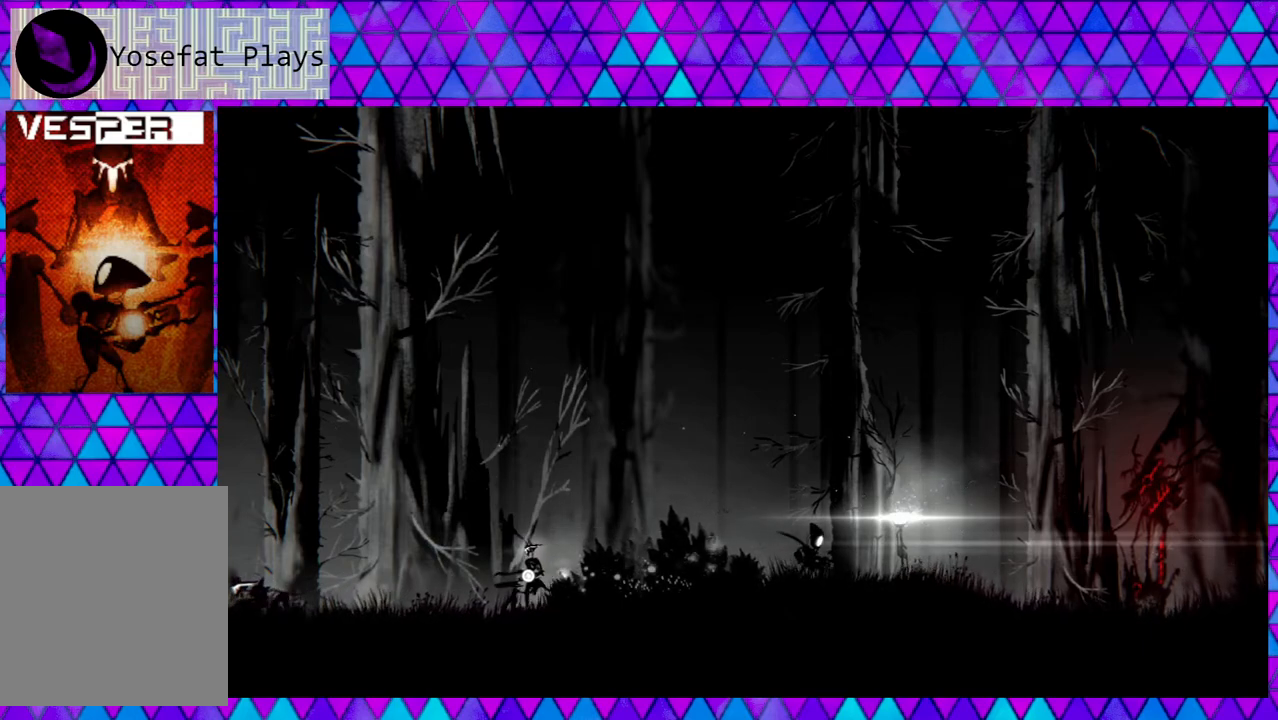
{"buttons": [], "left_stick": "right", "right_stick": "center", "events": []}
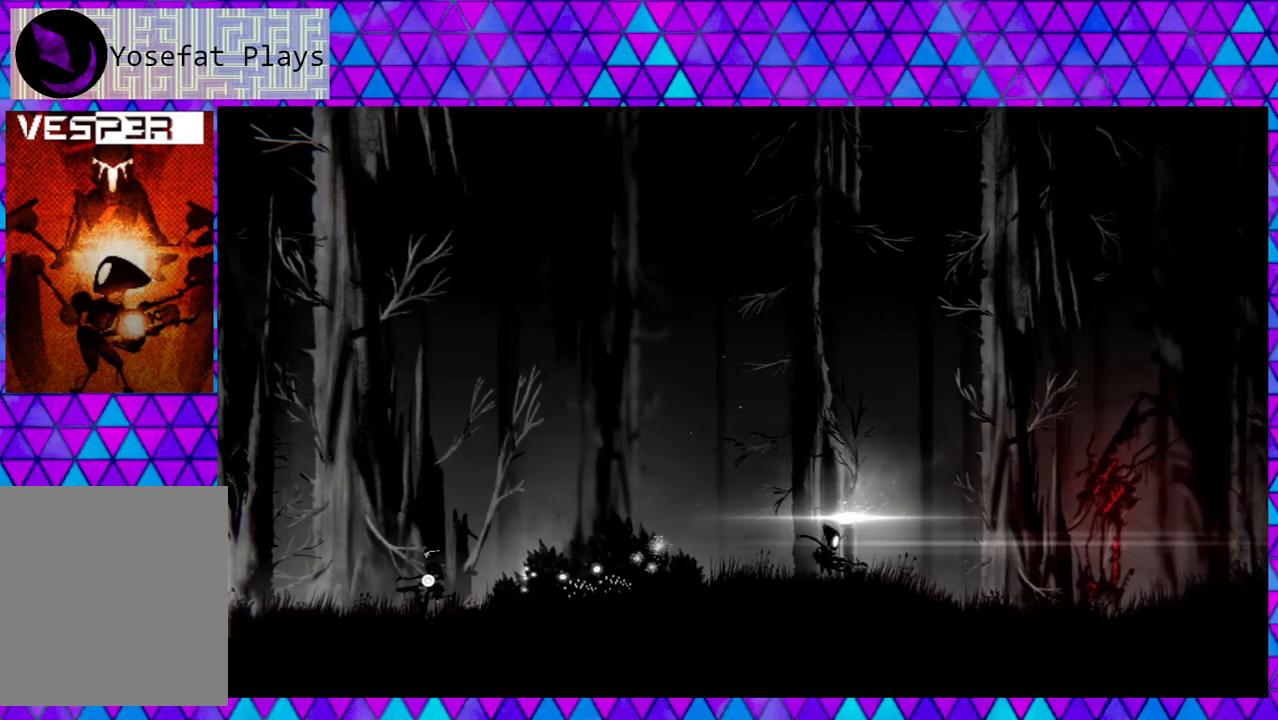
{"buttons": [], "left_stick": "right", "right_stick": "center", "events": []}
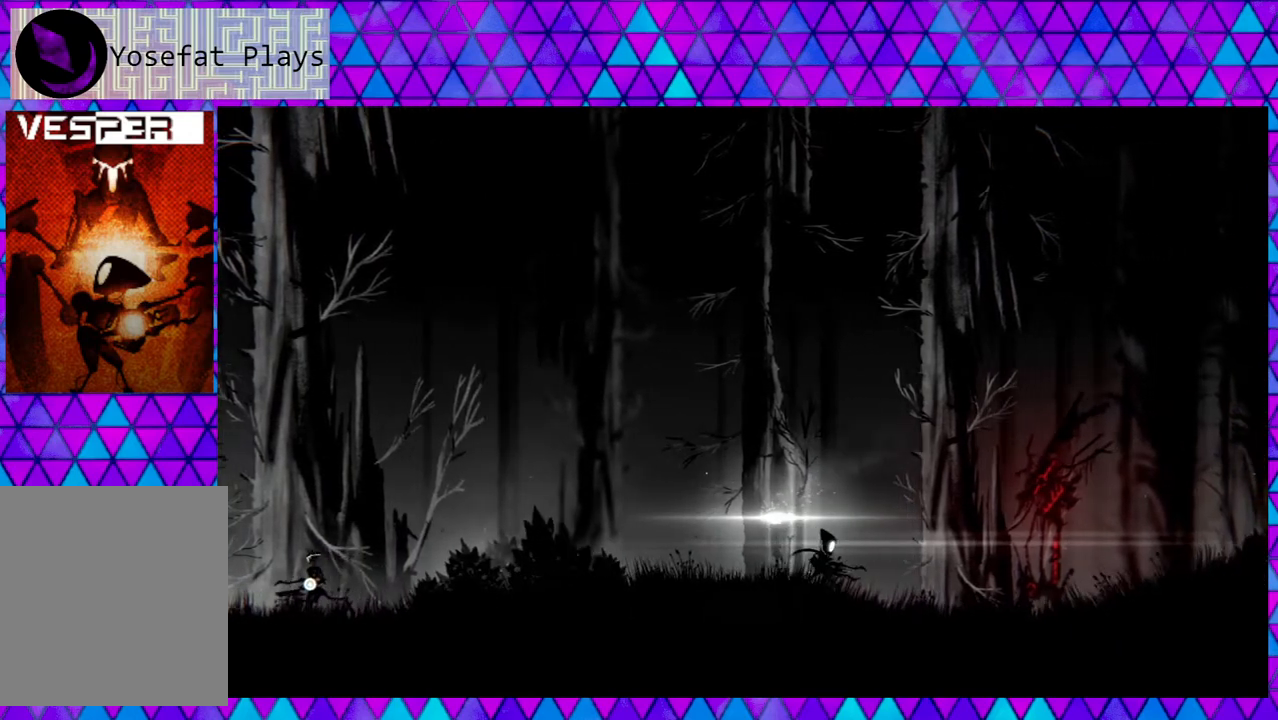
{"buttons": [], "left_stick": "right", "right_stick": "left", "events": [[50, "right_stick", "left"]]}
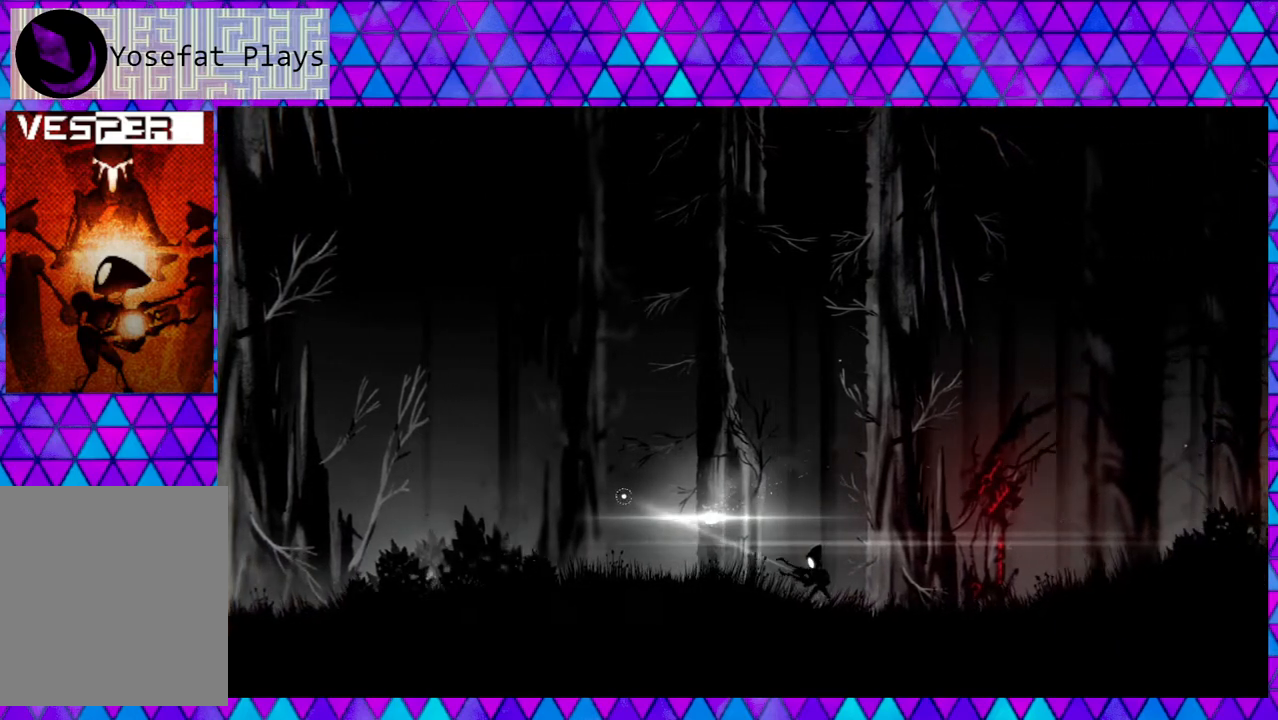
{"buttons": ["L2"], "left_stick": "right", "right_stick": "up-left", "events": [[50, "L2", "down"], [100, "right_stick", "up-left"]]}
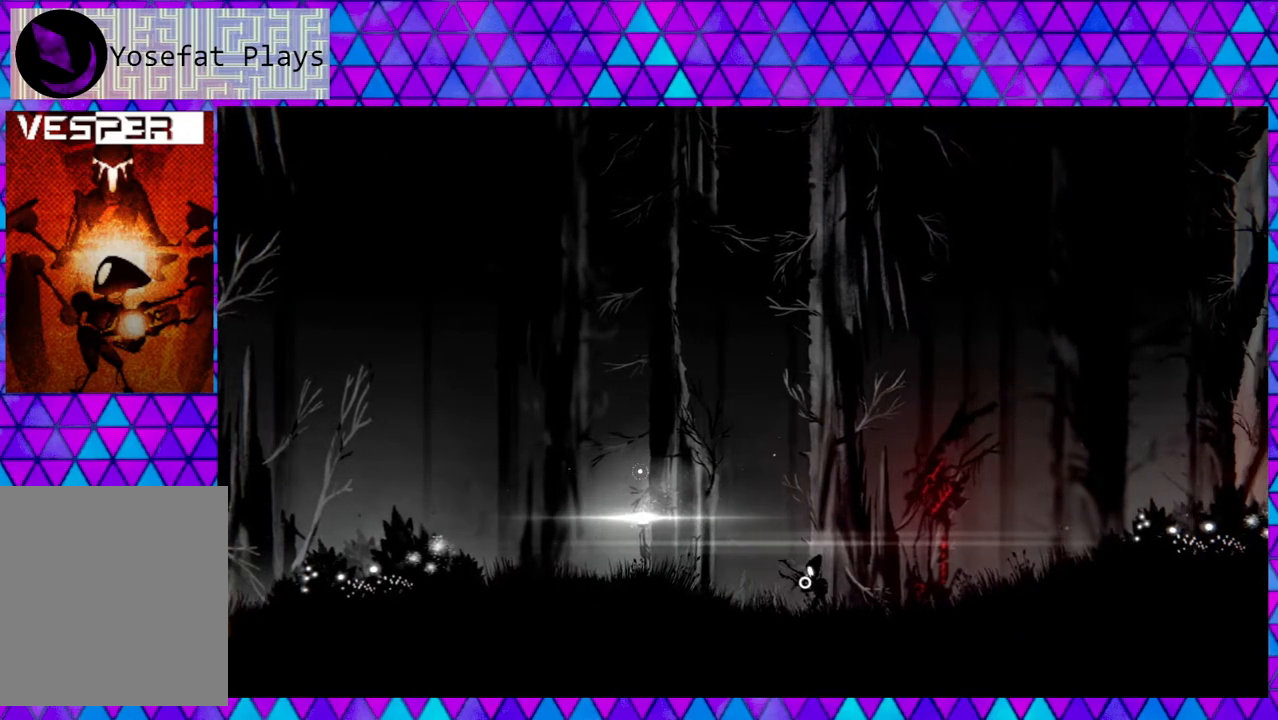
{"buttons": [], "left_stick": "right", "right_stick": "up-left", "events": [[33, "L2", "up"], [300, "left_stick", "left"], [417, "left_stick", "right"]]}
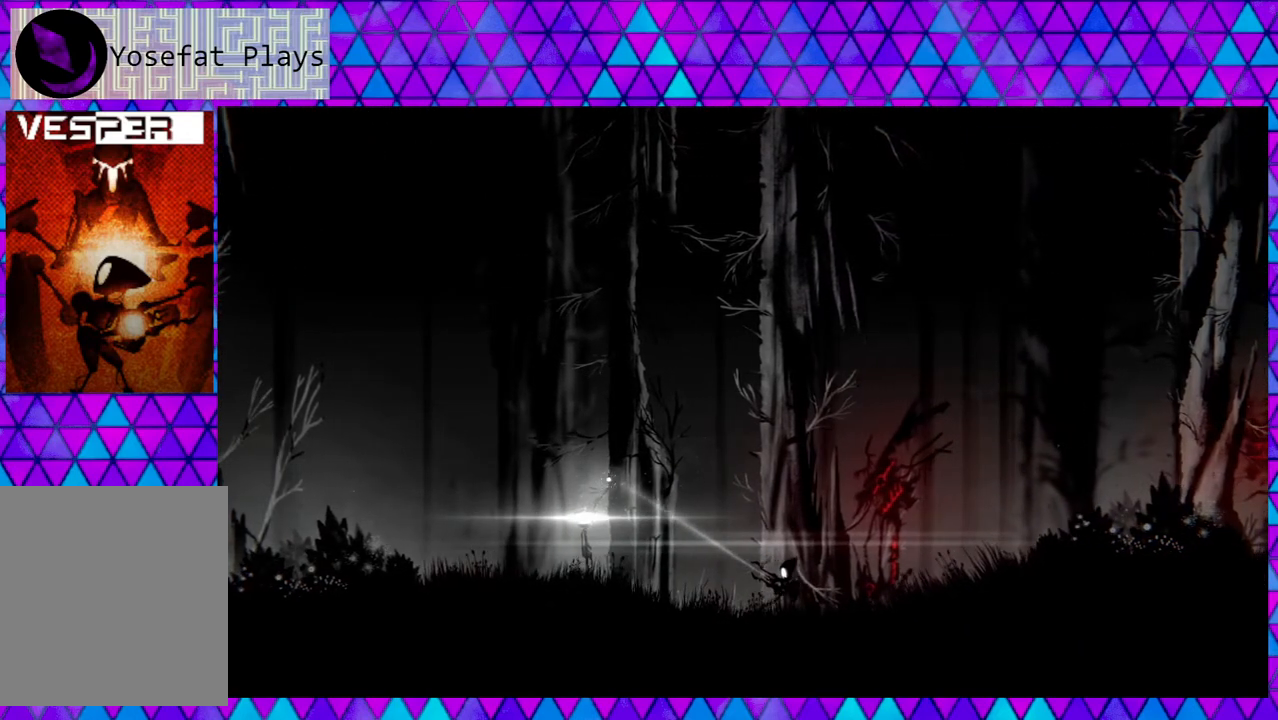
{"buttons": [], "left_stick": "right", "right_stick": "right", "events": [[150, "right_stick", "center"], [500, "right_stick", "right"]]}
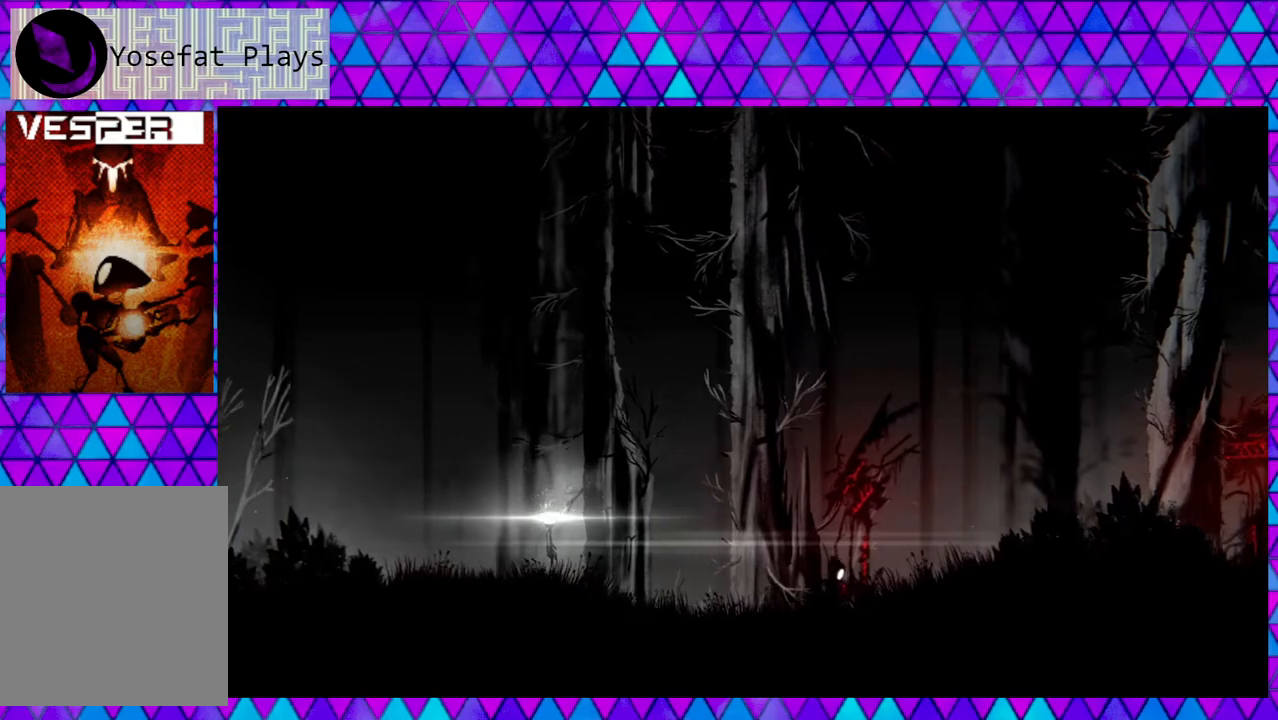
{"buttons": [], "left_stick": "right", "right_stick": "center", "events": [[183, "right_stick", "center"]]}
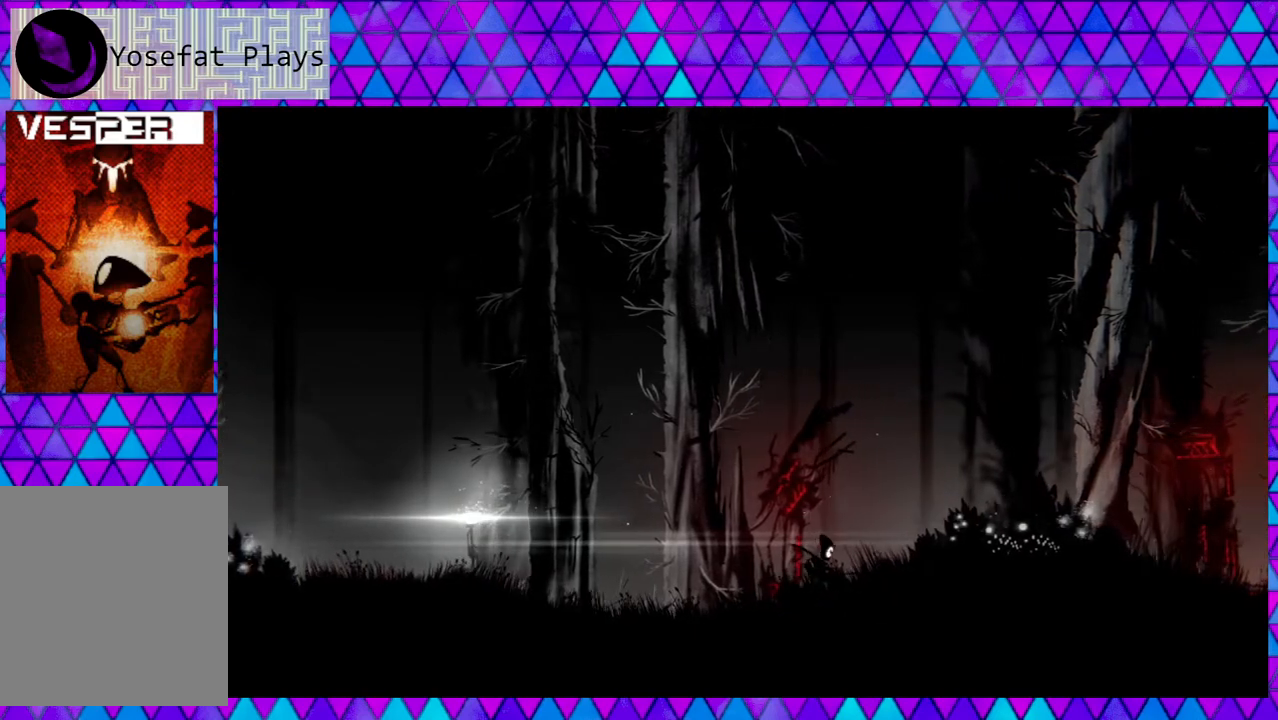
{"buttons": [], "left_stick": "right", "right_stick": "center", "events": []}
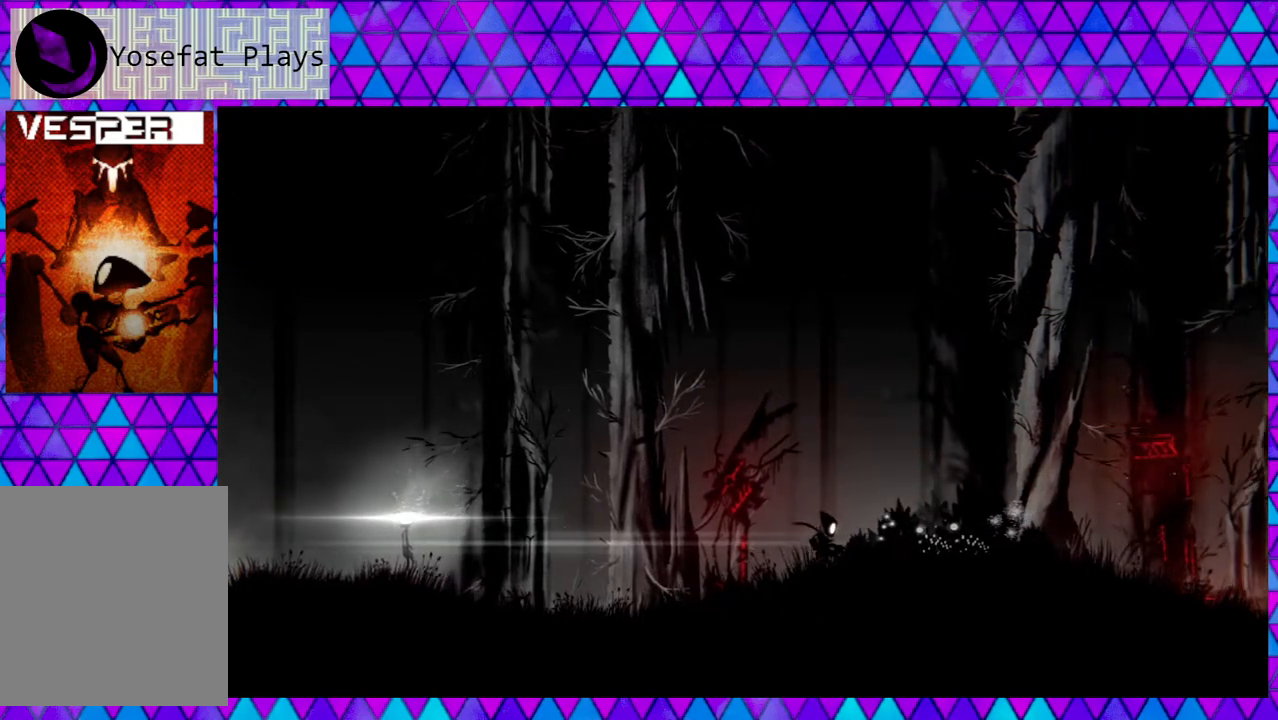
{"buttons": [], "left_stick": "right", "right_stick": "center", "events": []}
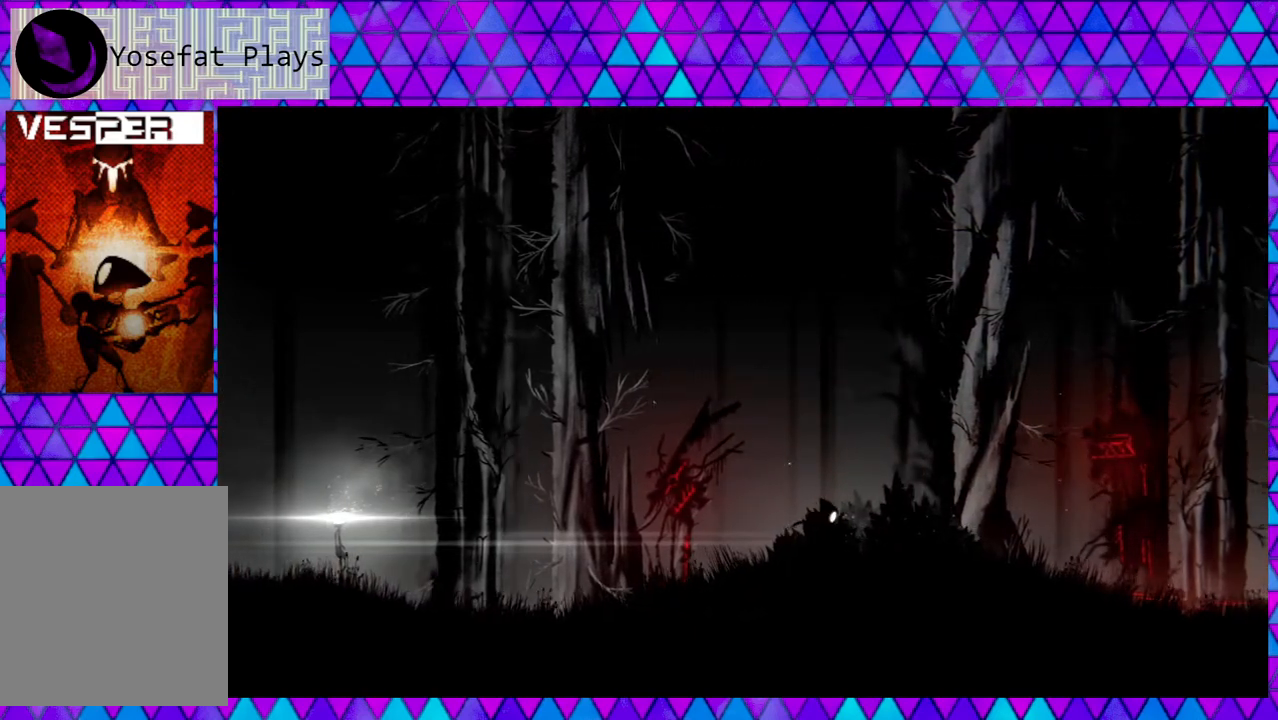
{"buttons": [], "left_stick": "right", "right_stick": "center", "events": []}
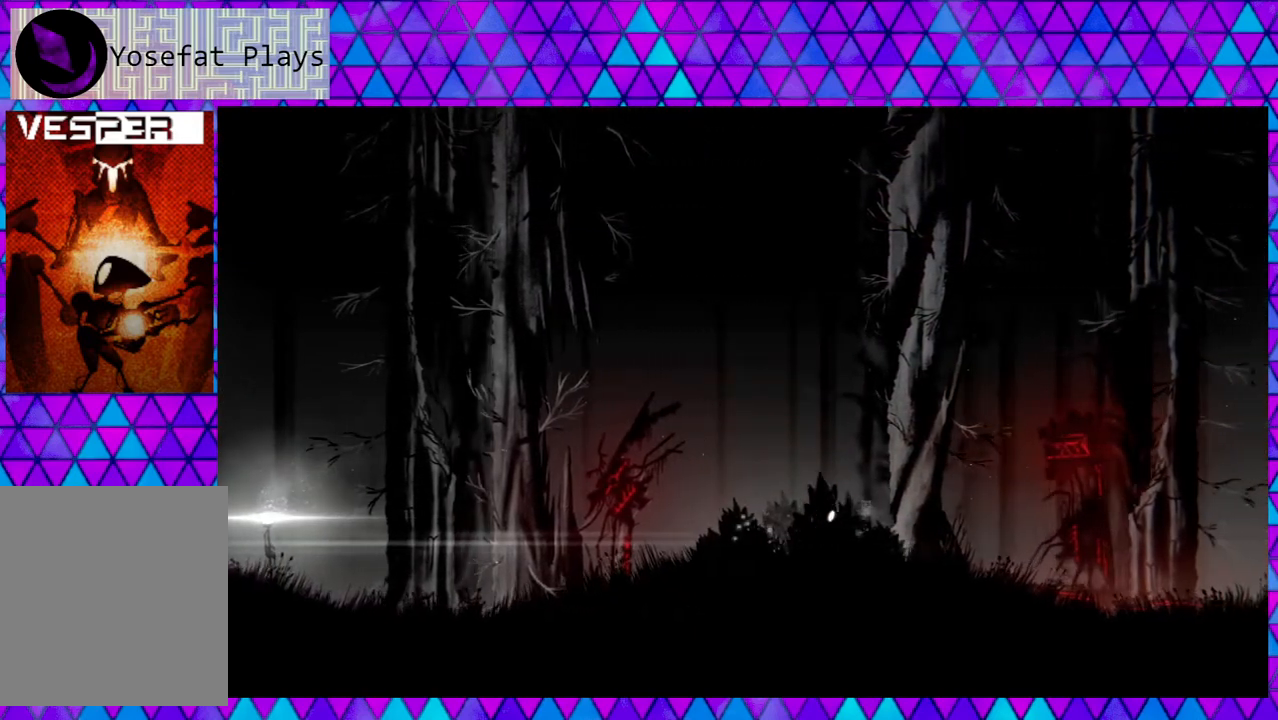
{"buttons": ["X"], "left_stick": "center", "right_stick": "center", "events": [[117, "X", "down"], [200, "left_stick", "center"]]}
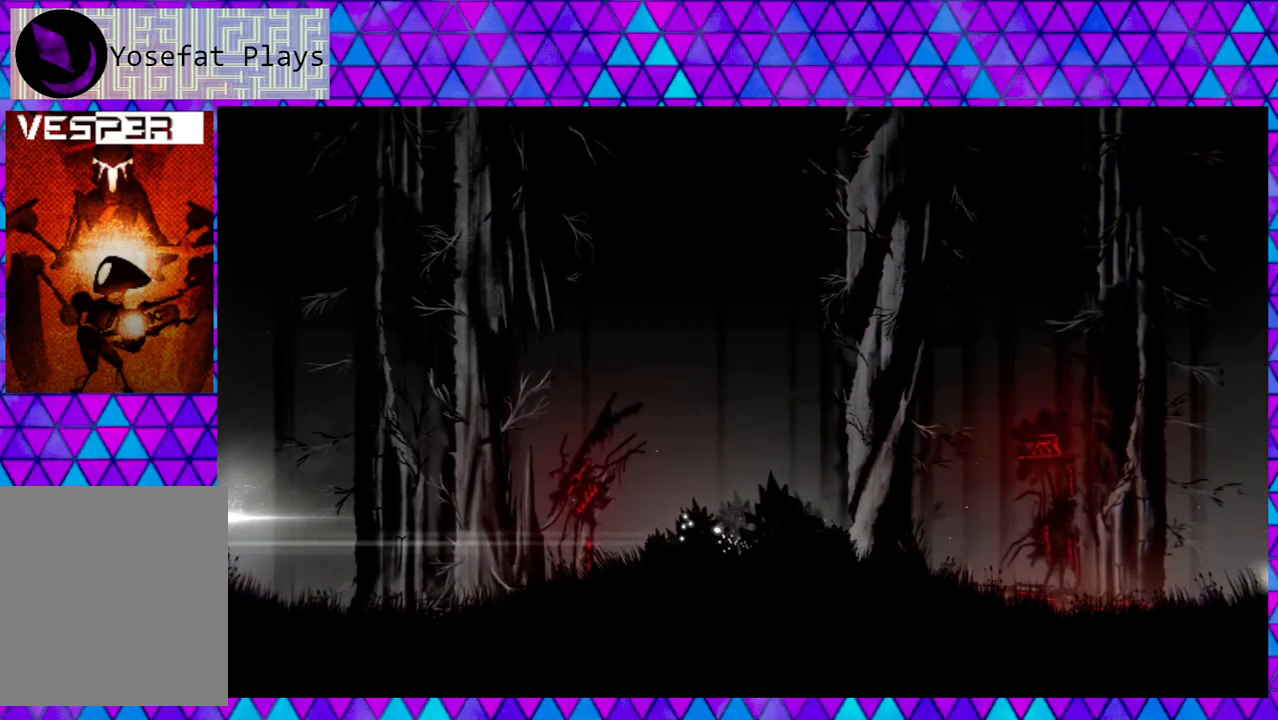
{"buttons": ["X"], "left_stick": "center", "right_stick": "center", "events": []}
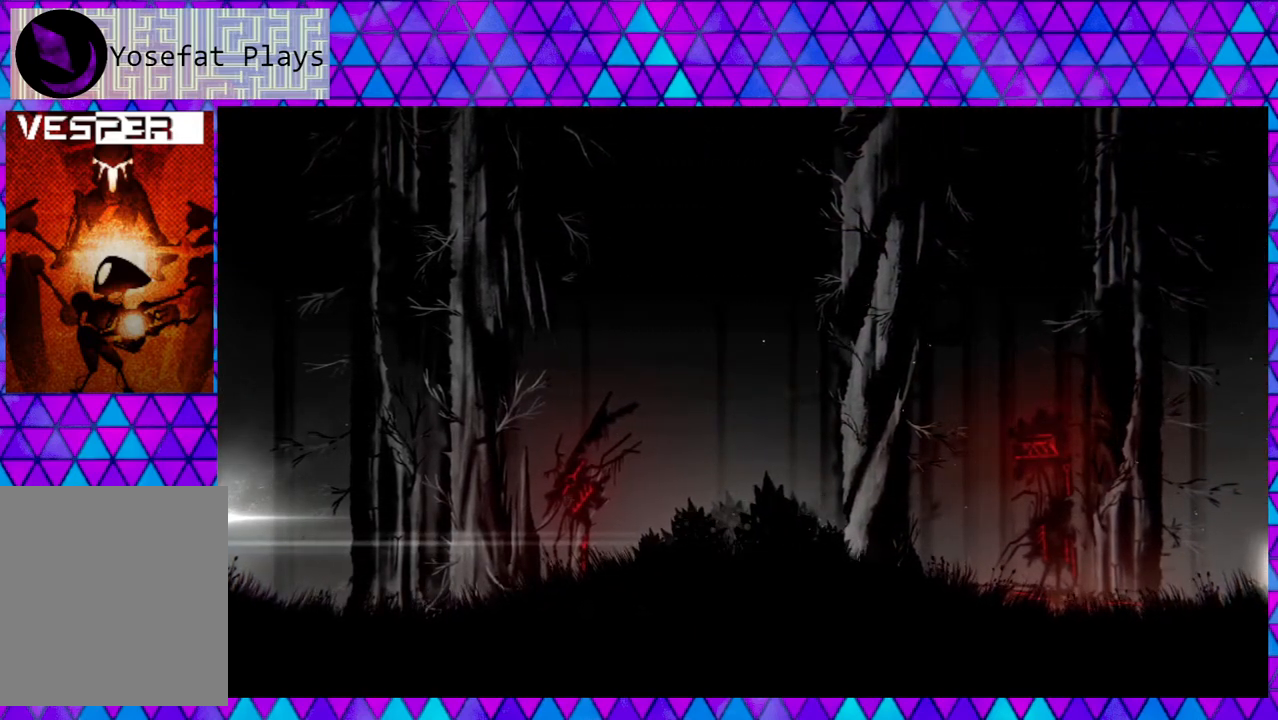
{"buttons": [], "left_stick": "right", "right_stick": "center", "events": [[417, "X", "up"], [417, "left_stick", "right"]]}
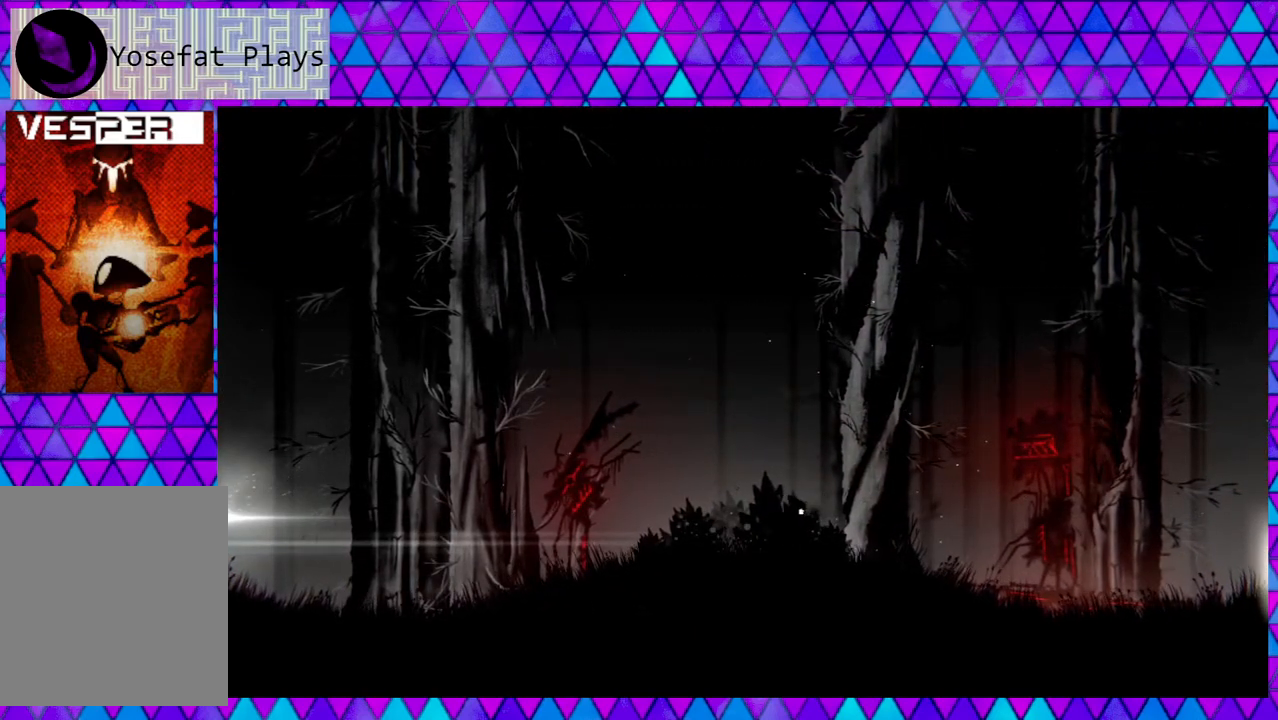
{"buttons": [], "left_stick": "right", "right_stick": "center", "events": []}
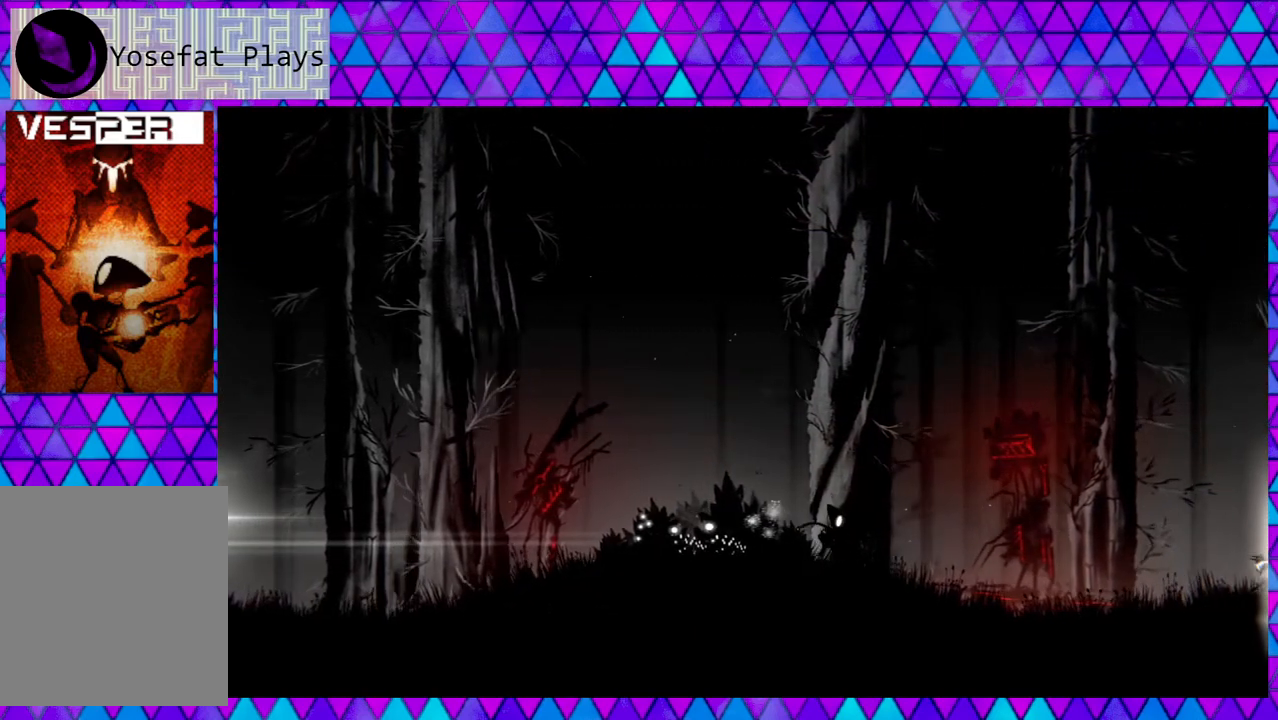
{"buttons": [], "left_stick": "left", "right_stick": "center", "events": [[383, "left_stick", "left"]]}
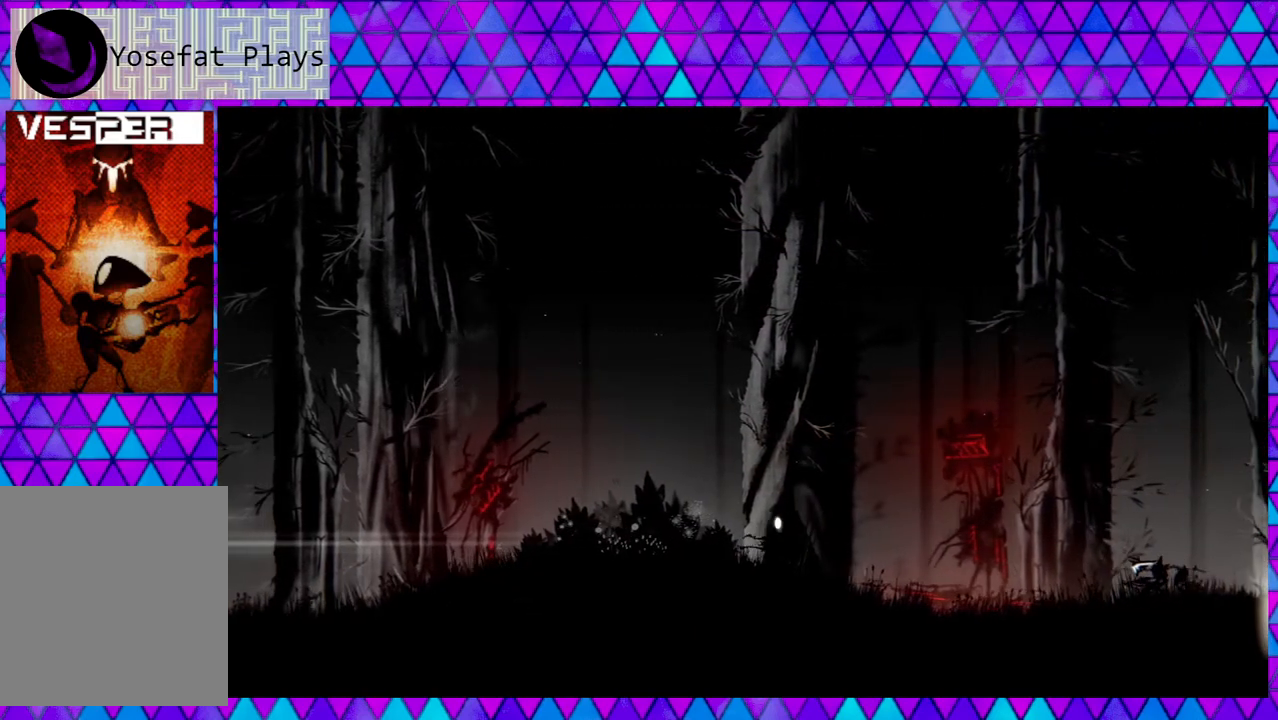
{"buttons": [], "left_stick": "left", "right_stick": "center", "events": []}
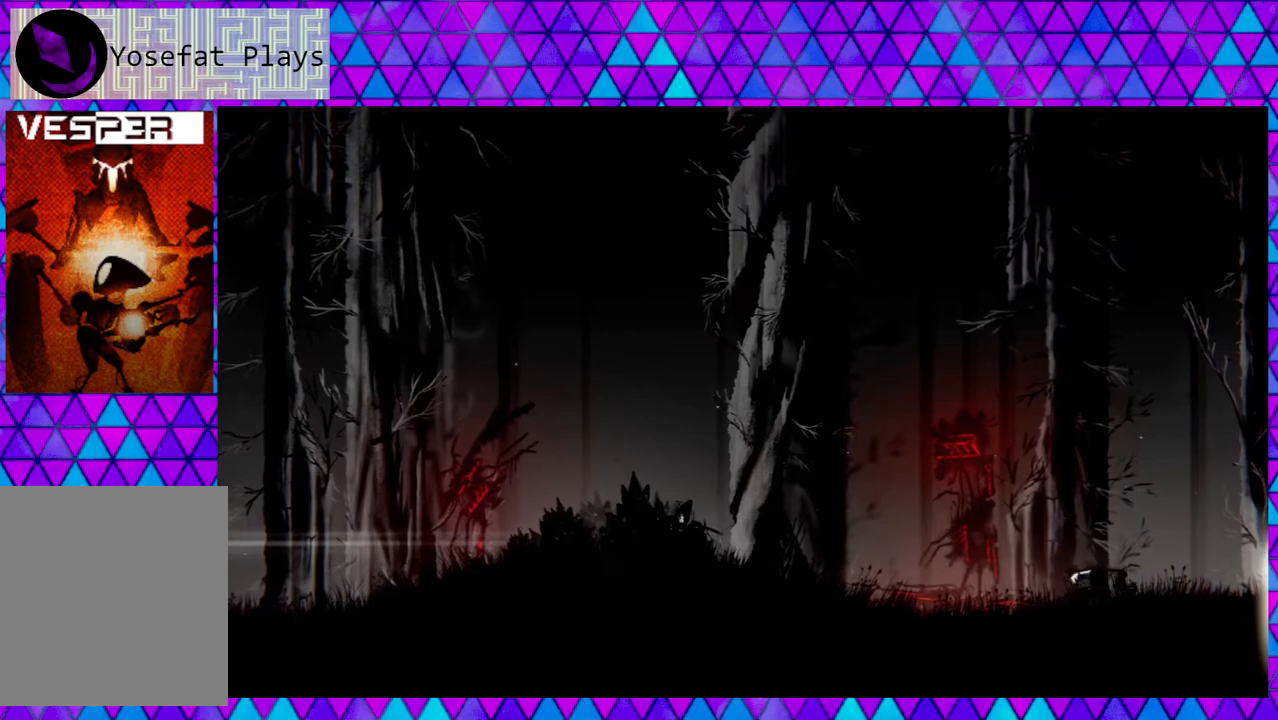
{"buttons": ["X"], "left_stick": "center", "right_stick": "center", "events": [[283, "X", "down"], [350, "left_stick", "center"]]}
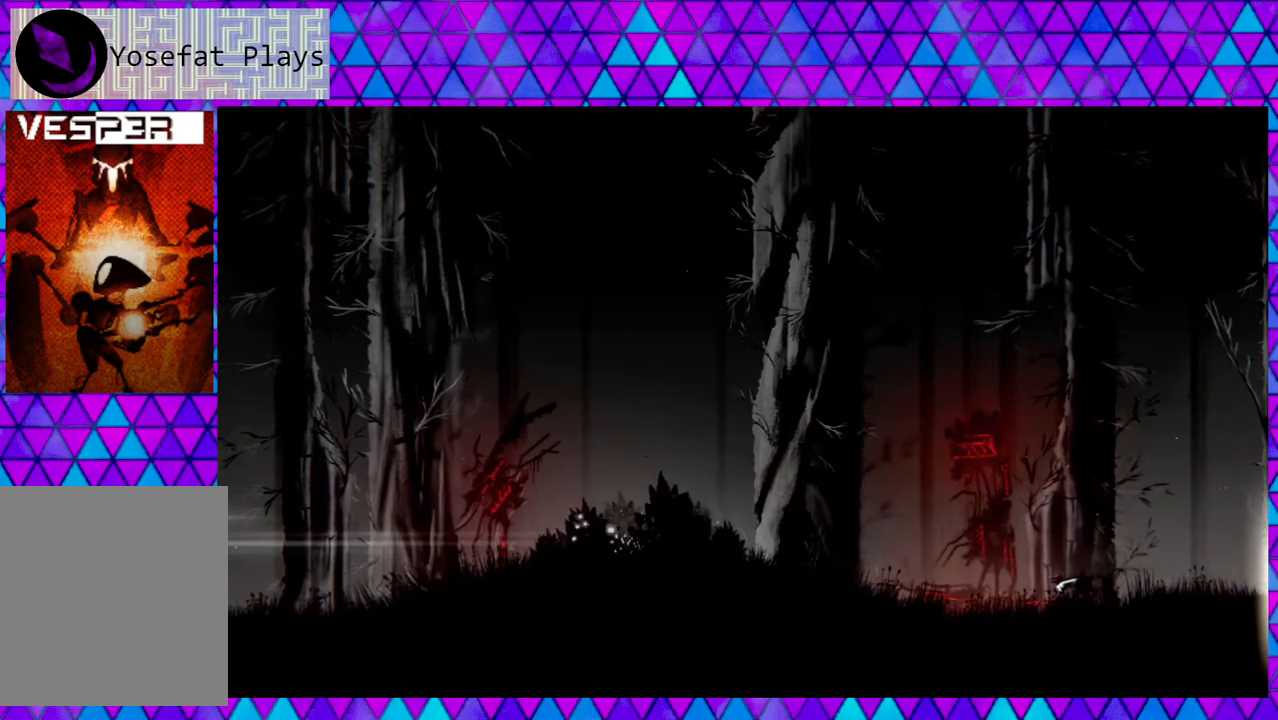
{"buttons": ["X"], "left_stick": "center", "right_stick": "center", "events": []}